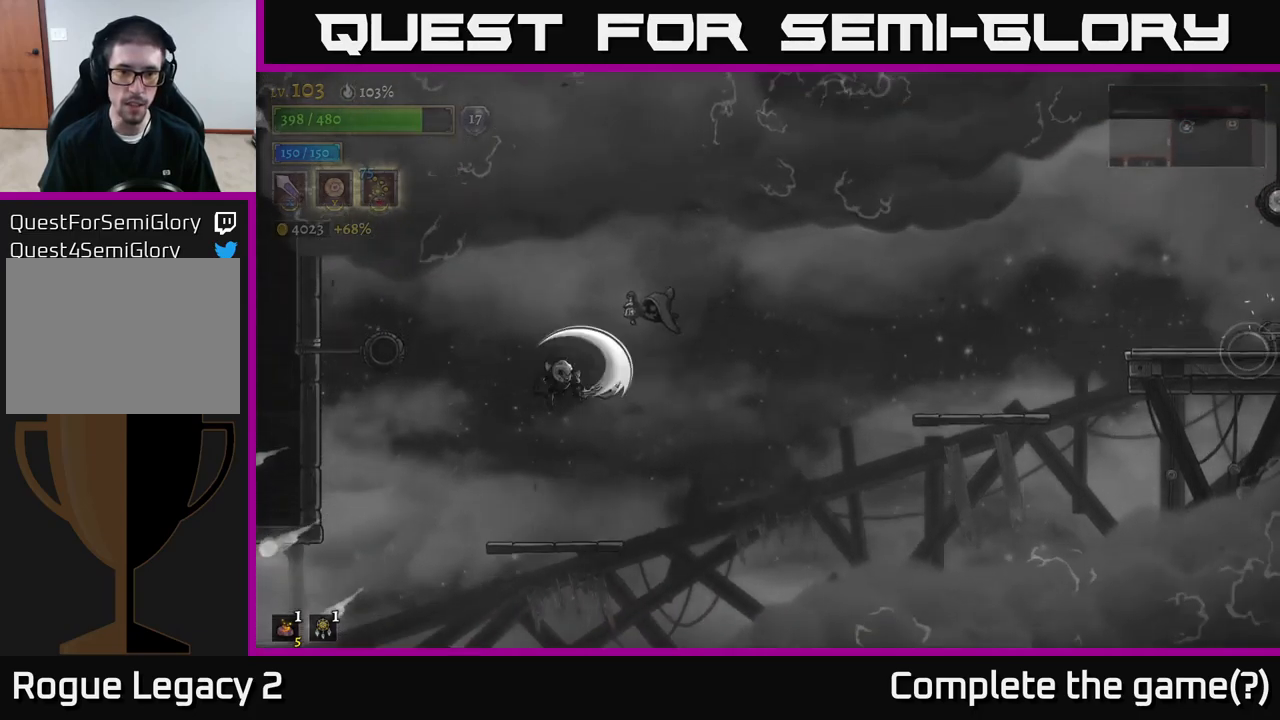
Gameplay with a controller (Xbox layout); each line is a JSON object with the inputs held at the frame after it. "events" lists button and stick changes between this image and that frame as [ms after this image, input, new state], when the widget could be followed in between.
{"buttons": [], "left_stick": "right", "right_stick": "center", "events": [[150, "X", "up"], [200, "left_stick", "right"], [284, "X", "down"], [350, "left_stick", "center"], [450, "A", "up"], [467, "left_stick", "right"], [500, "X", "up"]]}
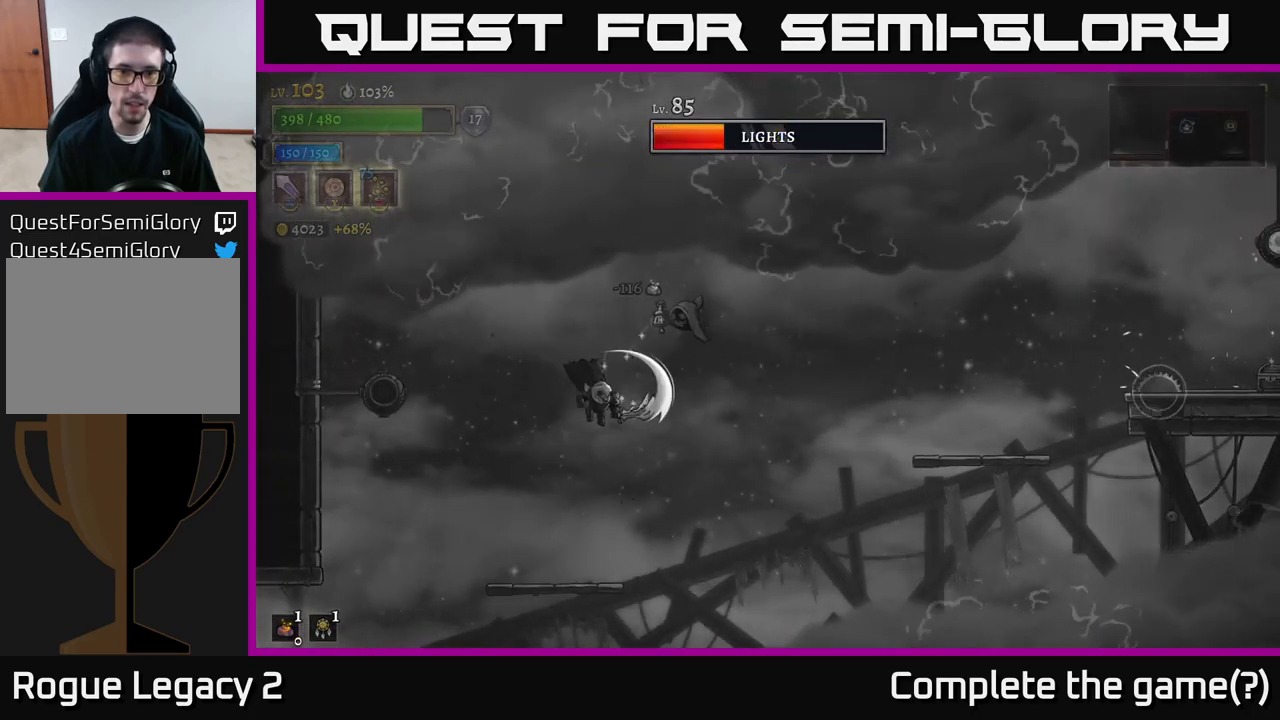
{"buttons": ["A"], "left_stick": "center", "right_stick": "center", "events": [[100, "left_stick", "left"], [367, "left_stick", "center"], [500, "A", "down"]]}
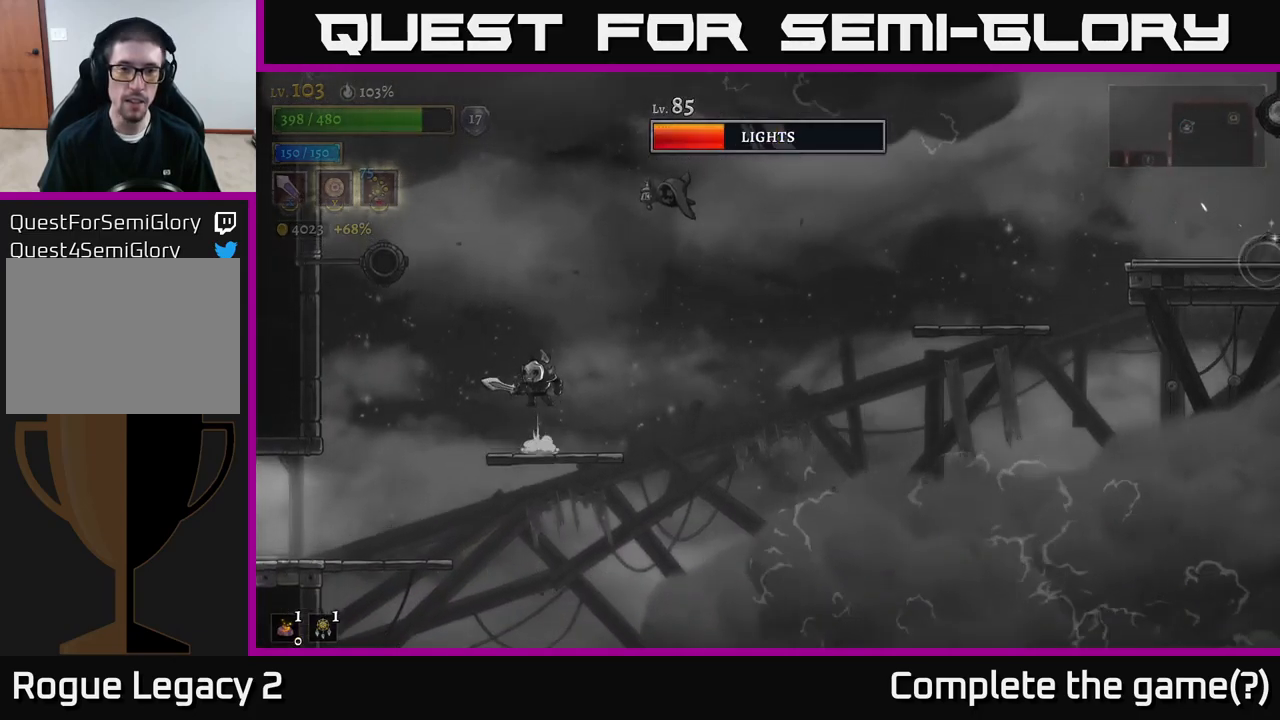
{"buttons": ["A"], "left_stick": "center", "right_stick": "center", "events": [[217, "A", "up"], [234, "left_stick", "right"], [250, "A", "down"], [317, "X", "down"], [350, "left_stick", "center"], [467, "X", "up"]]}
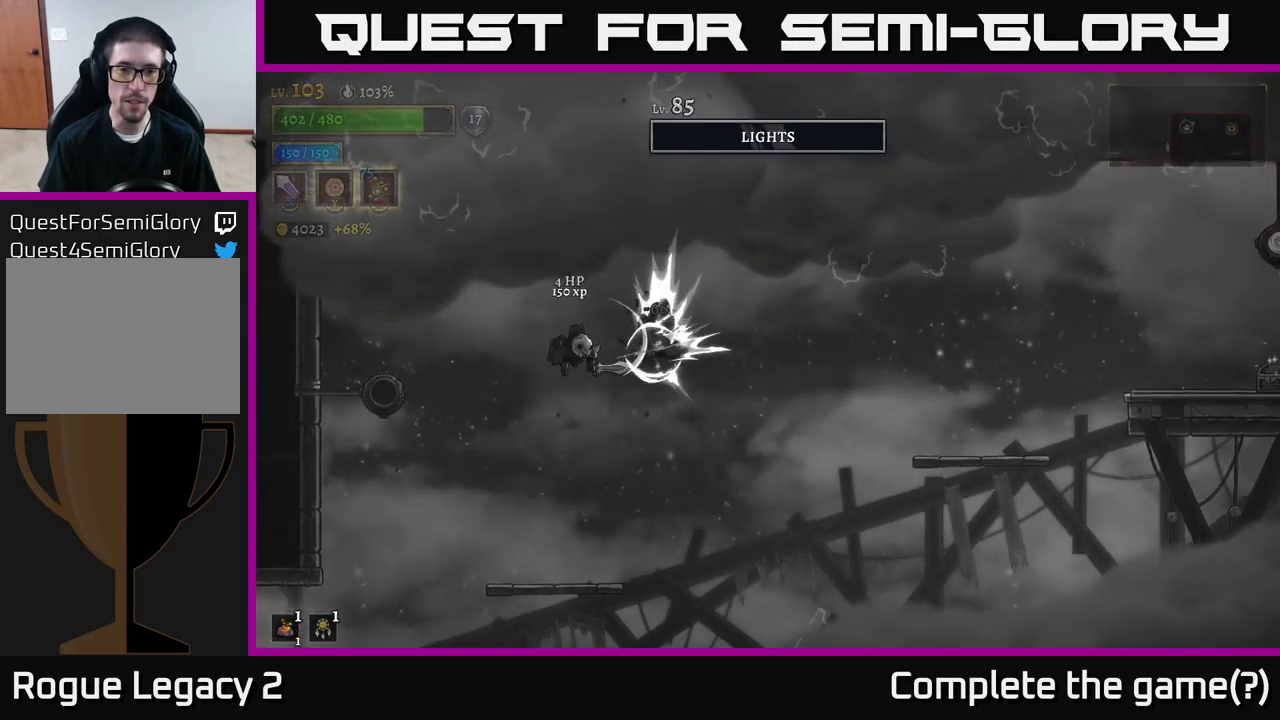
{"buttons": [], "left_stick": "left", "right_stick": "center", "events": [[84, "A", "up"], [150, "left_stick", "right"], [284, "left_stick", "center"], [417, "left_stick", "left"]]}
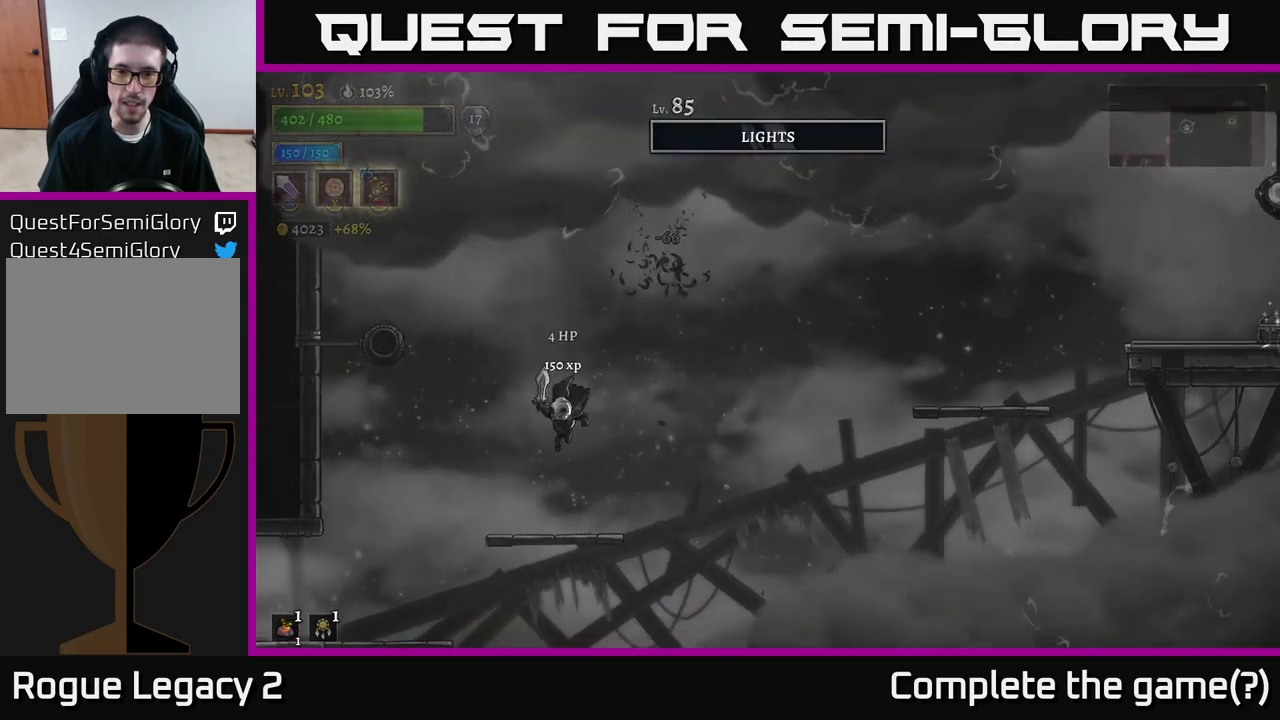
{"buttons": ["A"], "left_stick": "right", "right_stick": "center", "events": [[50, "left_stick", "center"], [234, "left_stick", "right"], [334, "A", "down"]]}
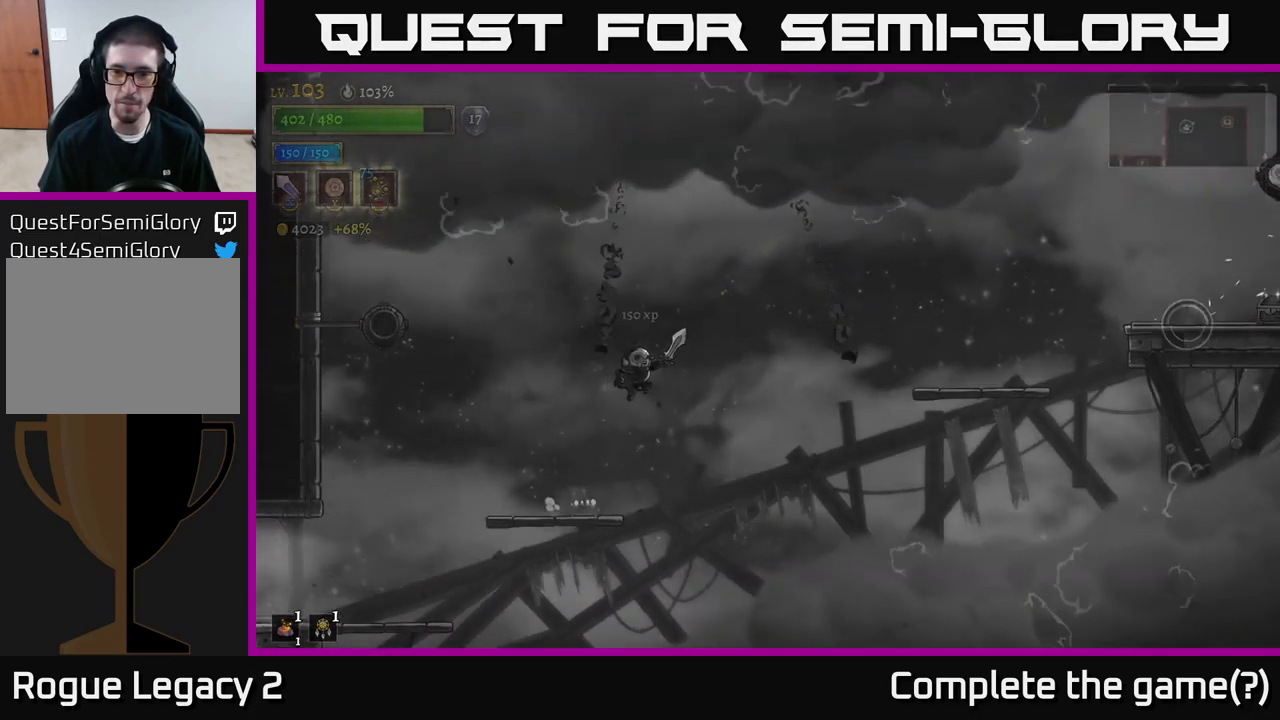
{"buttons": ["A", "R2"], "left_stick": "right", "right_stick": "center", "events": [[250, "R2", "down"]]}
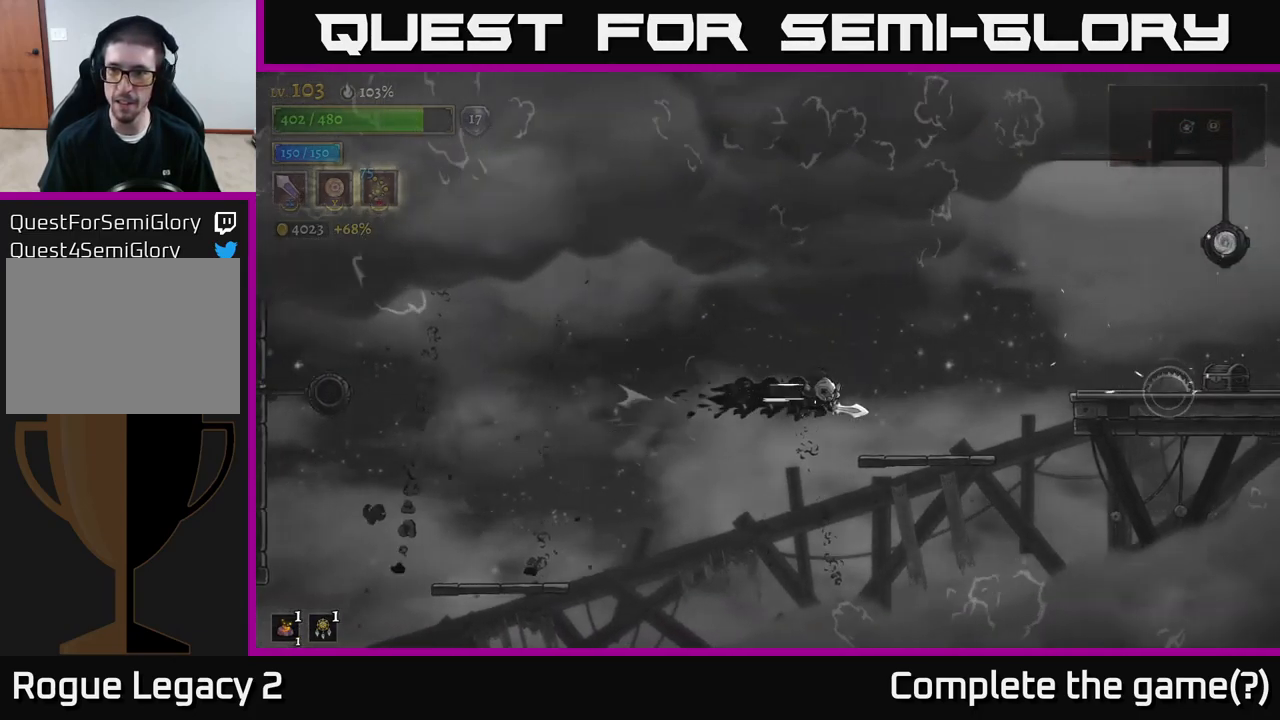
{"buttons": [], "left_stick": "right", "right_stick": "center", "events": [[200, "A", "up"], [200, "R2", "up"], [234, "left_stick", "center"], [417, "left_stick", "right"]]}
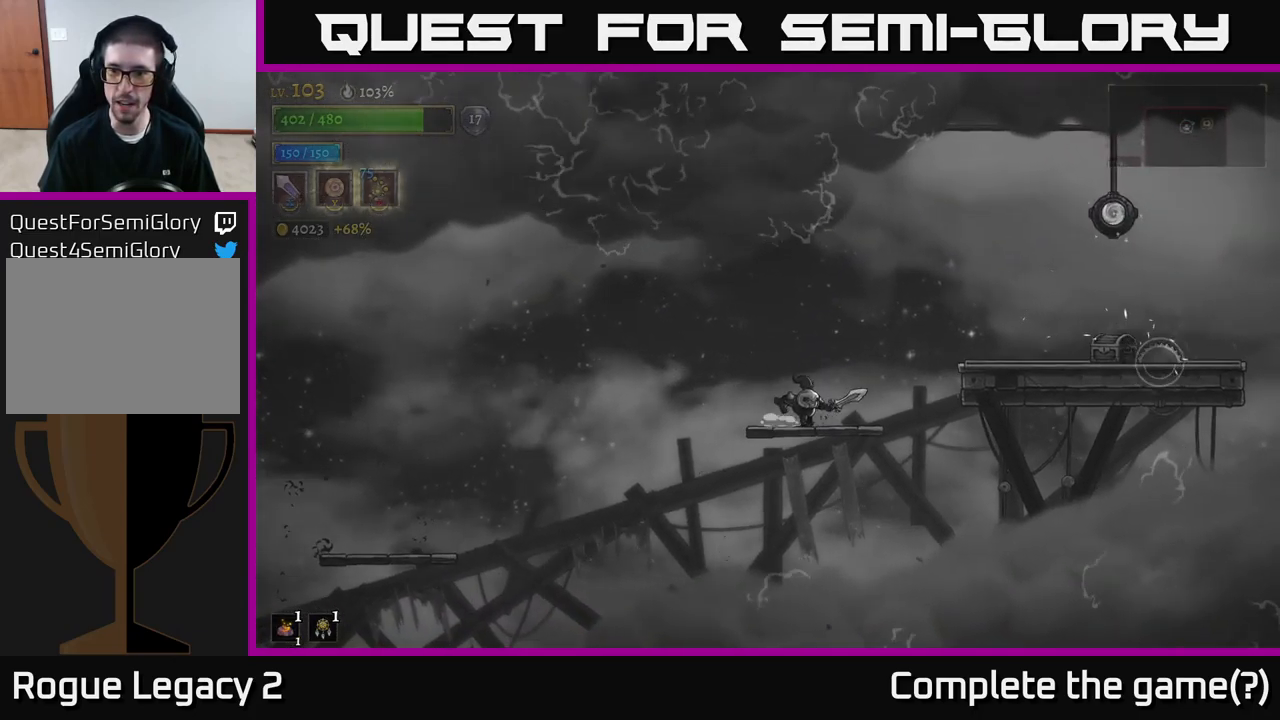
{"buttons": [], "left_stick": "right", "right_stick": "center", "events": [[150, "A", "down"], [500, "A", "up"]]}
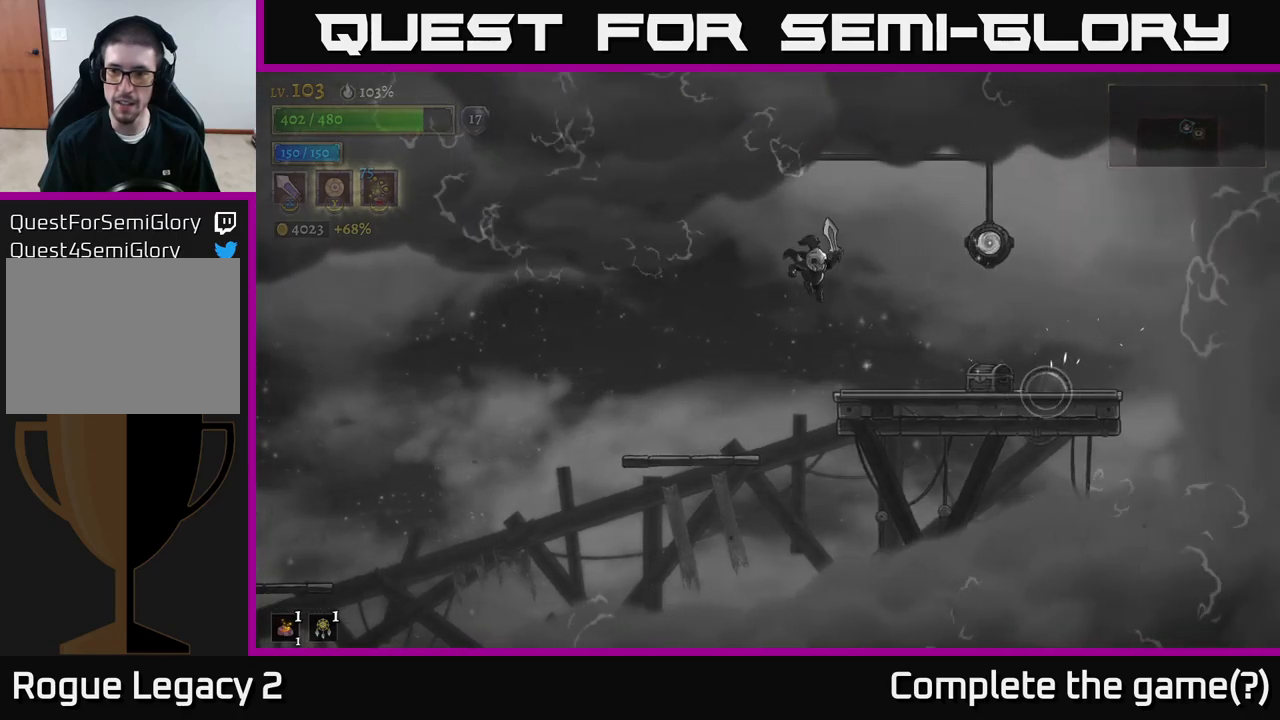
{"buttons": ["A"], "left_stick": "right", "right_stick": "center", "events": [[184, "left_stick", "center"], [450, "left_stick", "right"], [484, "A", "down"]]}
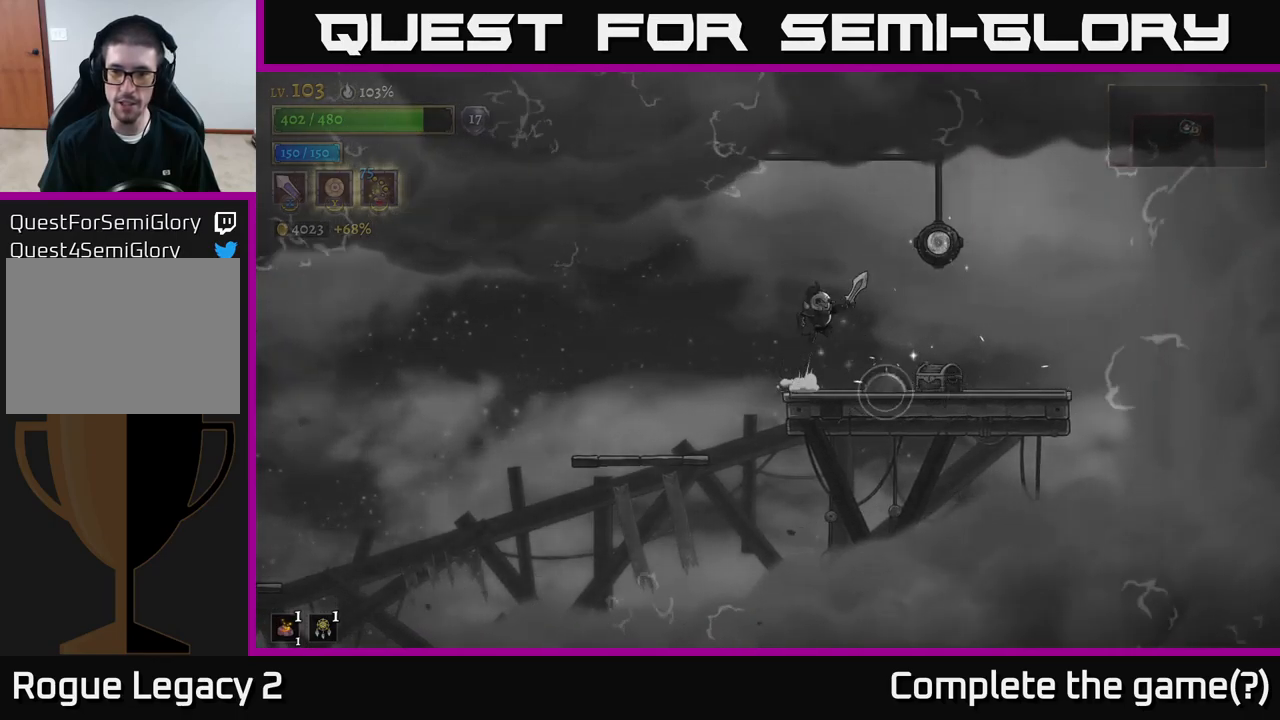
{"buttons": [], "left_stick": "center", "right_stick": "center", "events": [[84, "A", "up"], [467, "left_stick", "center"]]}
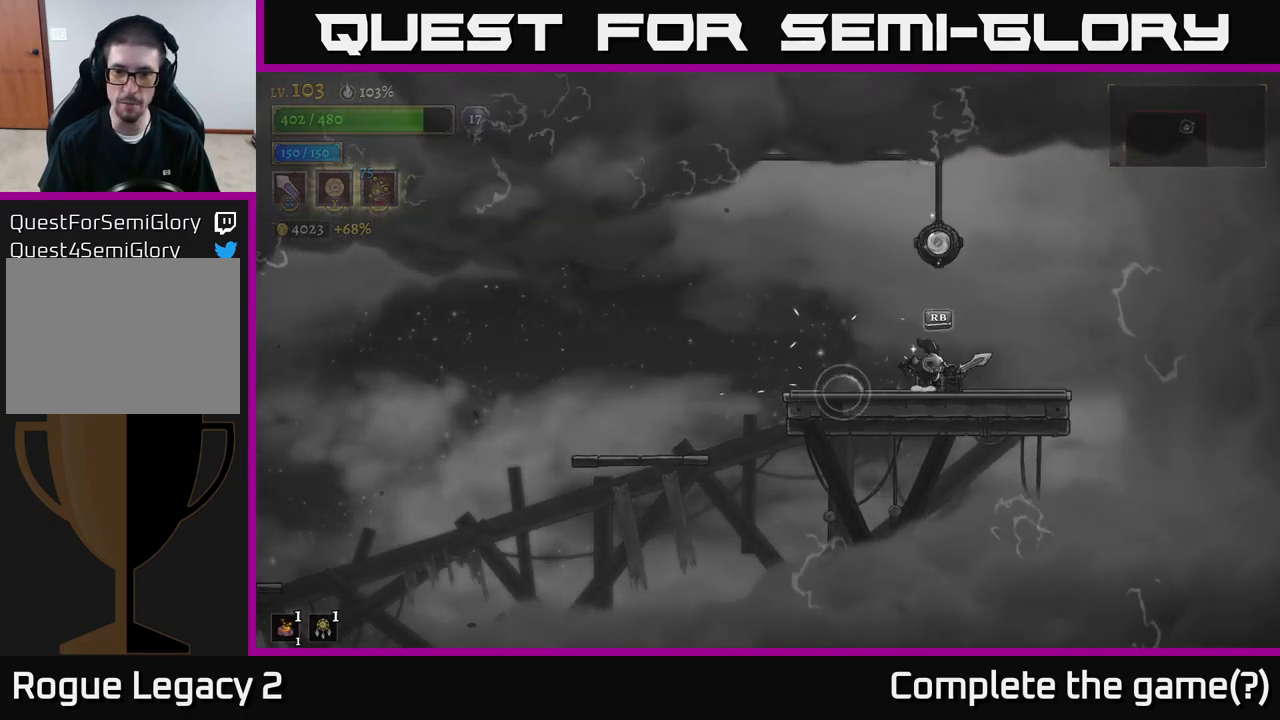
{"buttons": [], "left_stick": "left", "right_stick": "center", "events": [[17, "left_stick", "right"], [134, "R1", "down"], [217, "A", "down"], [234, "R1", "up"], [267, "left_stick", "left"], [284, "A", "up"]]}
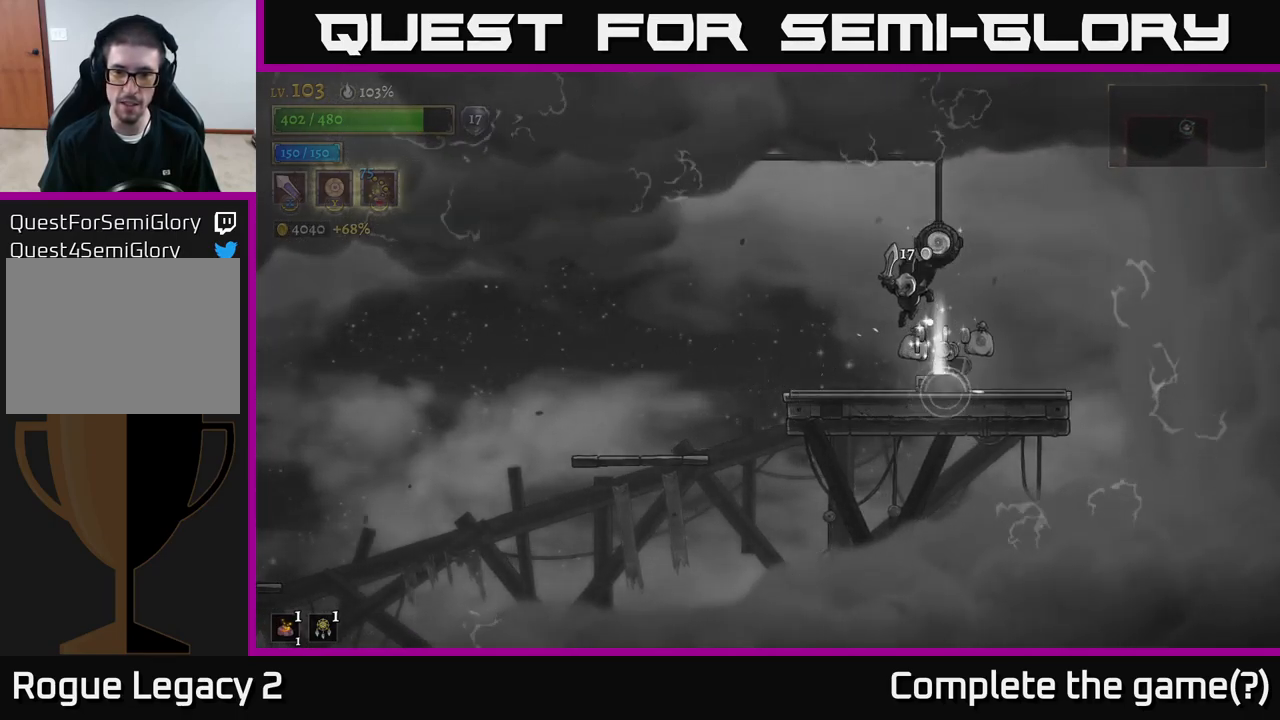
{"buttons": [], "left_stick": "center", "right_stick": "center", "events": [[134, "left_stick", "center"], [184, "left_stick", "right"], [434, "left_stick", "center"]]}
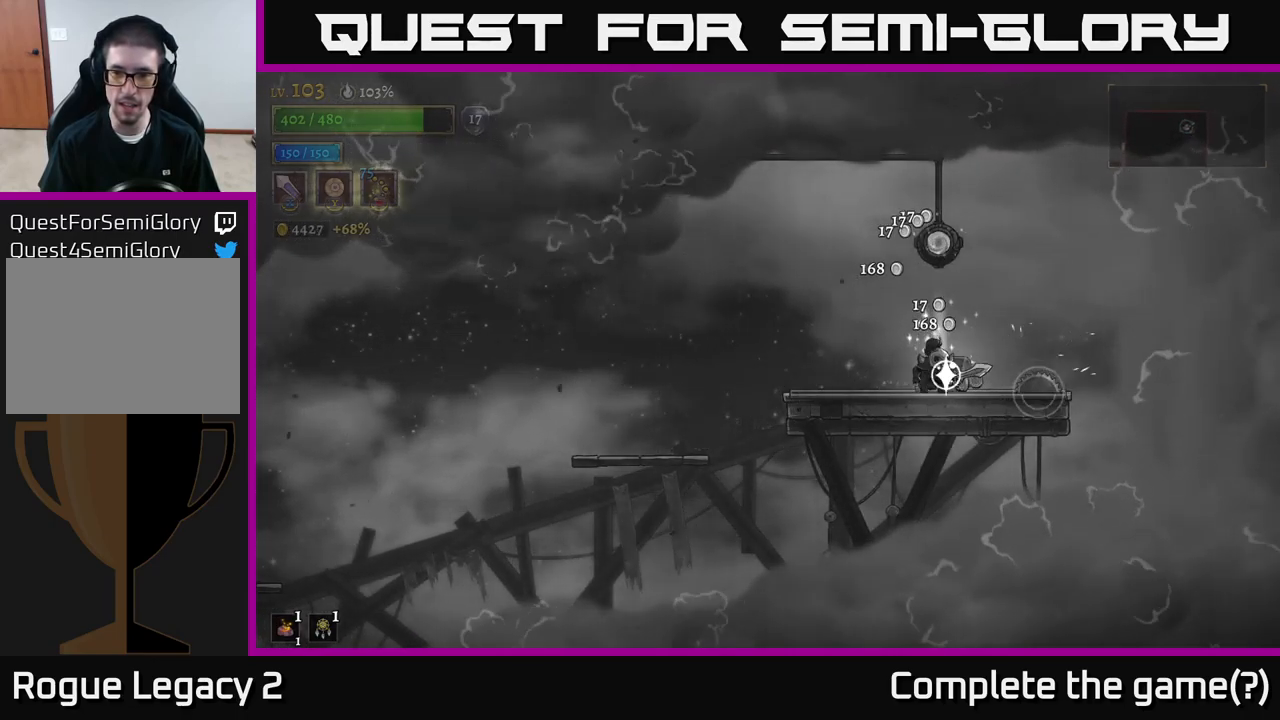
{"buttons": [], "left_stick": "left", "right_stick": "center", "events": [[100, "left_stick", "left"]]}
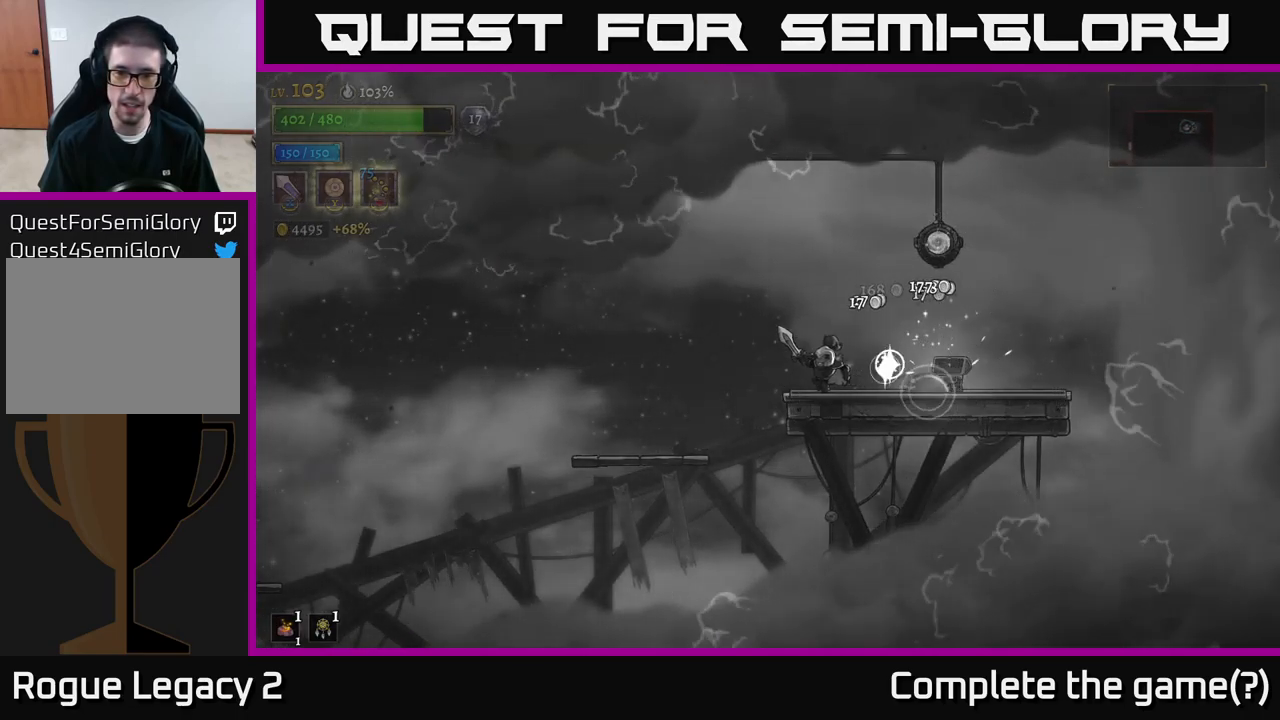
{"buttons": [], "left_stick": "left", "right_stick": "center", "events": [[100, "A", "down"], [200, "A", "up"]]}
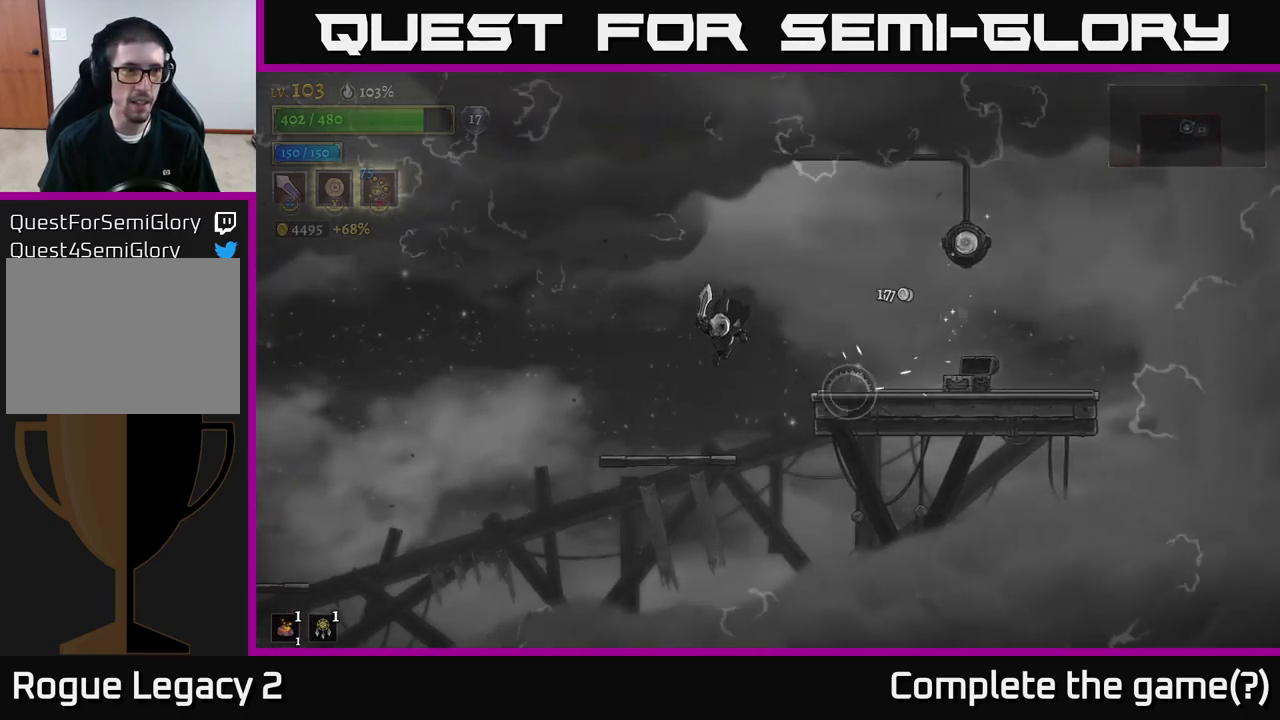
{"buttons": ["L2"], "left_stick": "left", "right_stick": "center", "events": [[384, "A", "down"], [450, "A", "up"], [467, "L2", "down"]]}
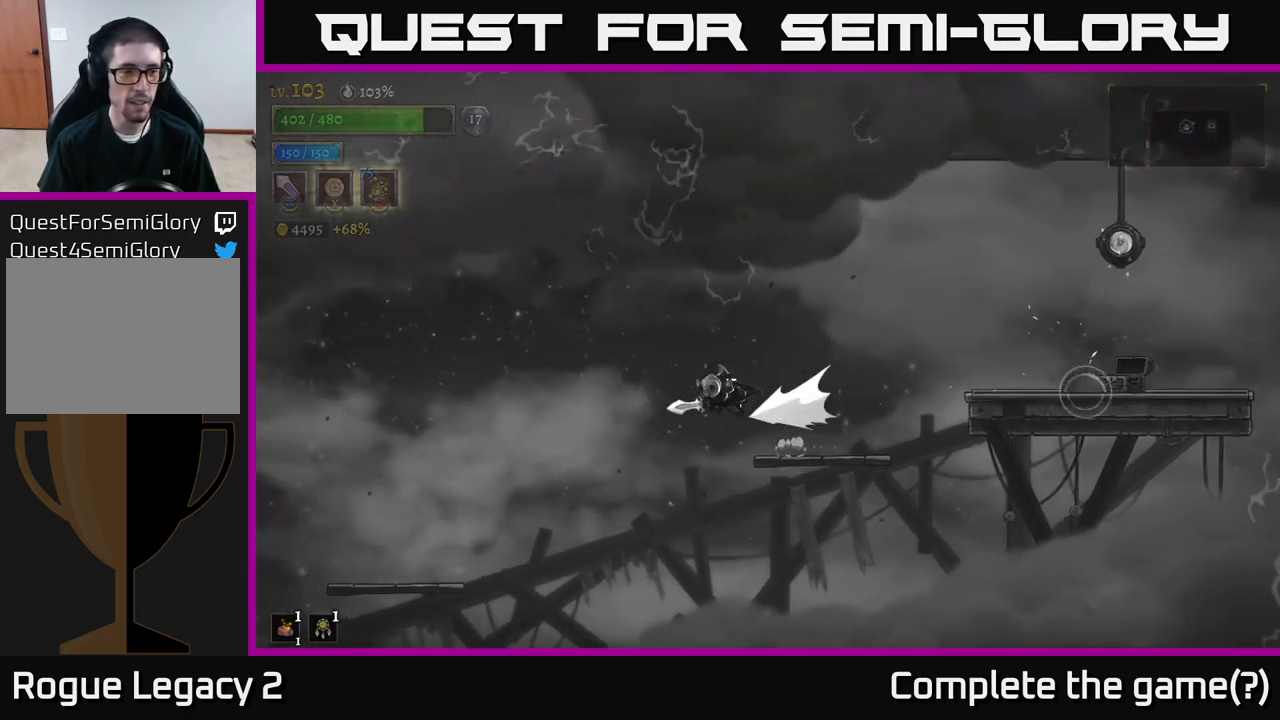
{"buttons": [], "left_stick": "left", "right_stick": "center", "events": [[84, "L2", "up"]]}
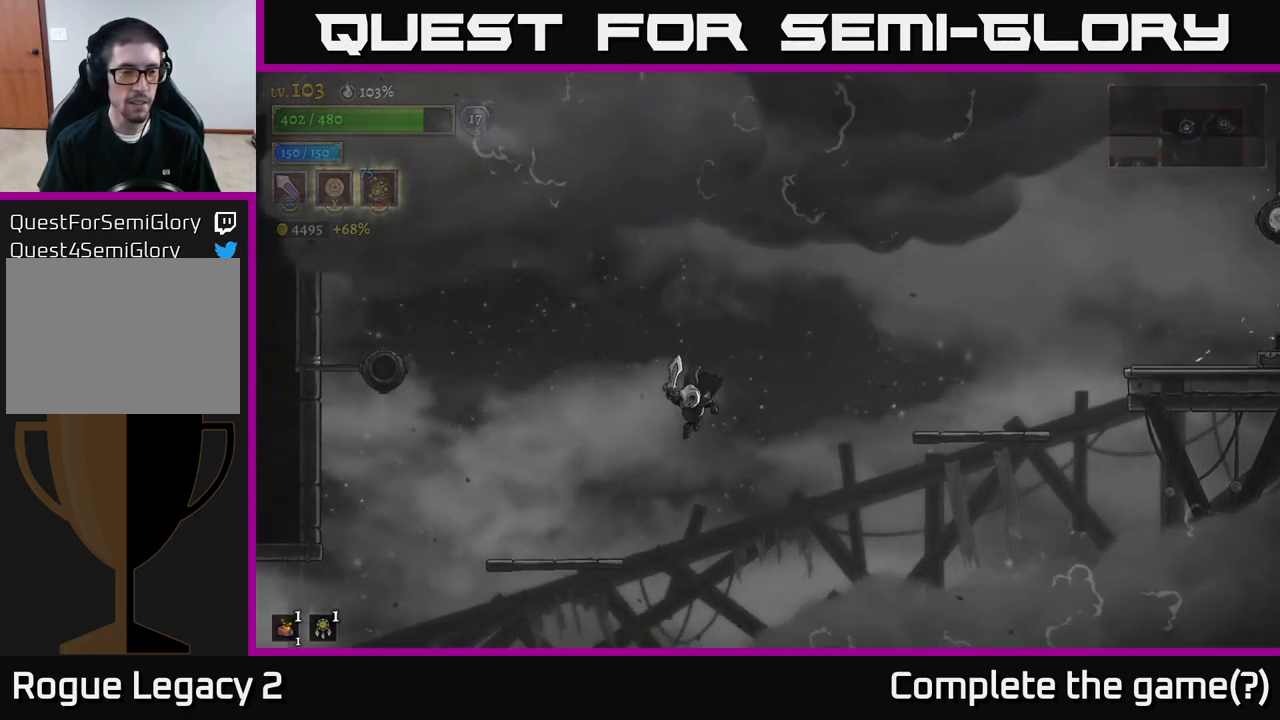
{"buttons": ["L2"], "left_stick": "left", "right_stick": "center", "events": [[417, "L2", "down"]]}
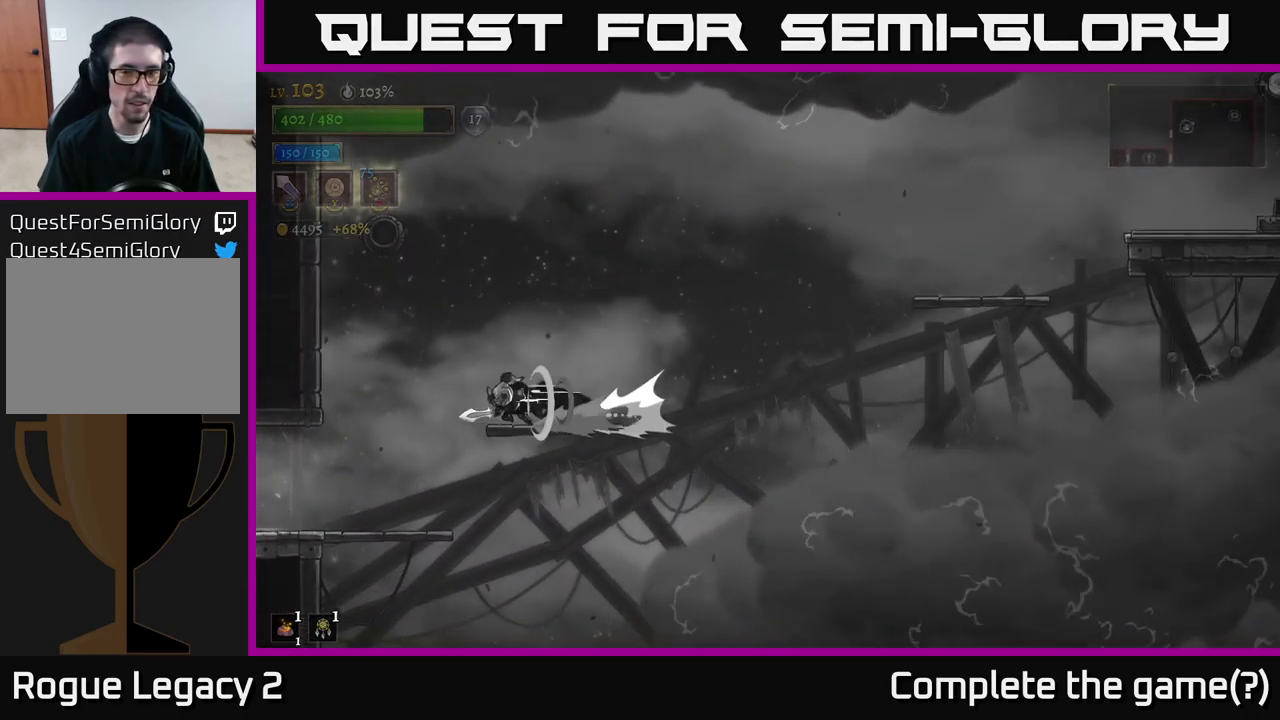
{"buttons": [], "left_stick": "left", "right_stick": "center", "events": [[34, "L2", "up"]]}
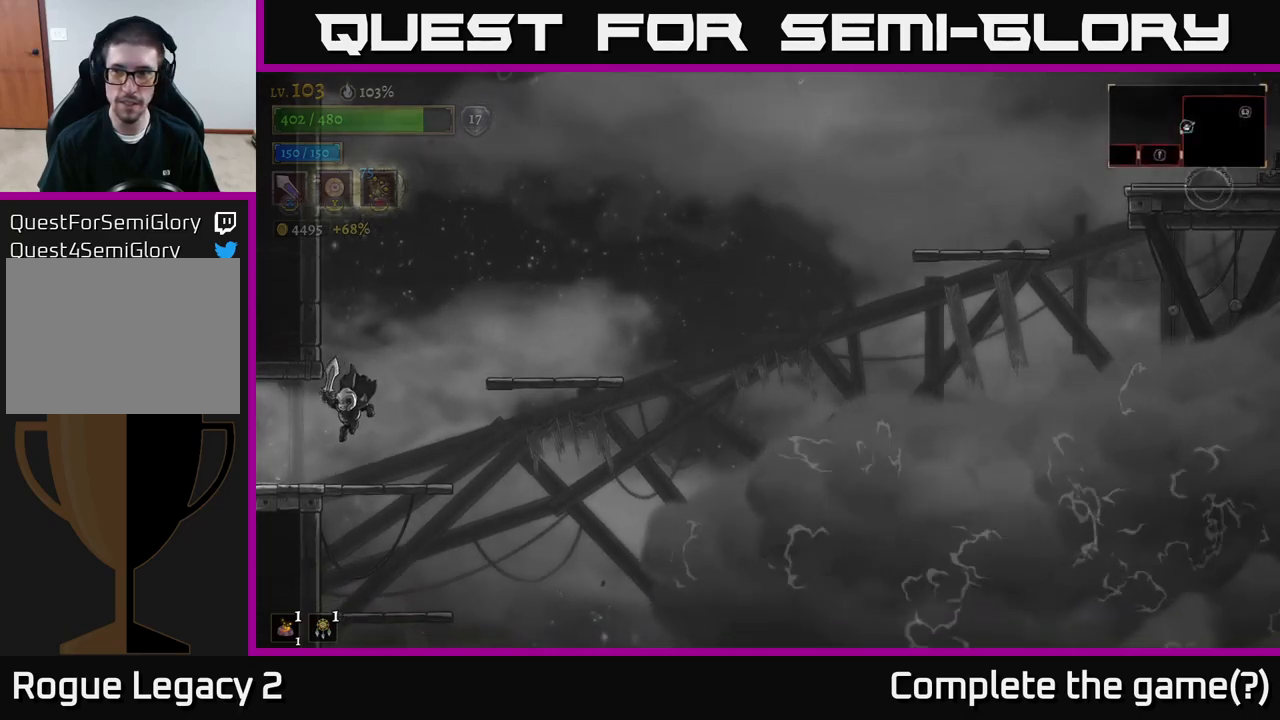
{"buttons": [], "left_stick": "left", "right_stick": "center", "events": [[217, "L2", "down"], [433, "L2", "up"]]}
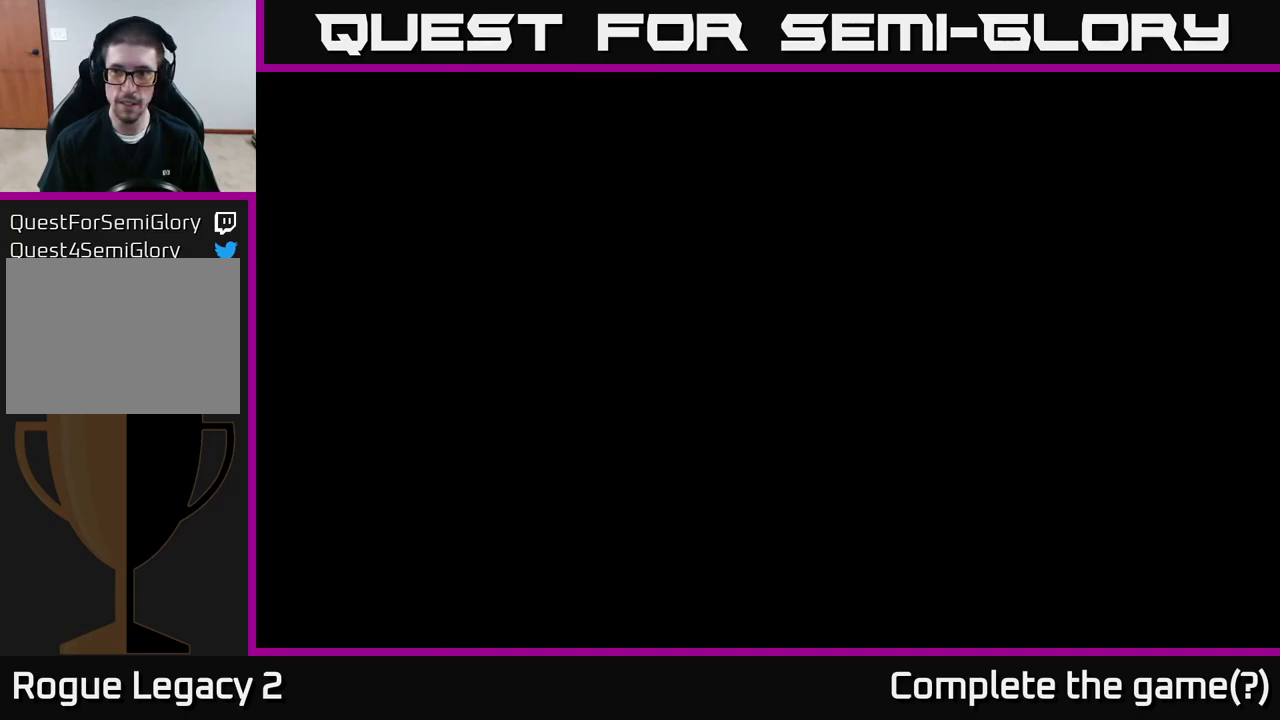
{"buttons": [], "left_stick": "left", "right_stick": "center", "events": [[167, "left_stick", "center"], [483, "left_stick", "left"]]}
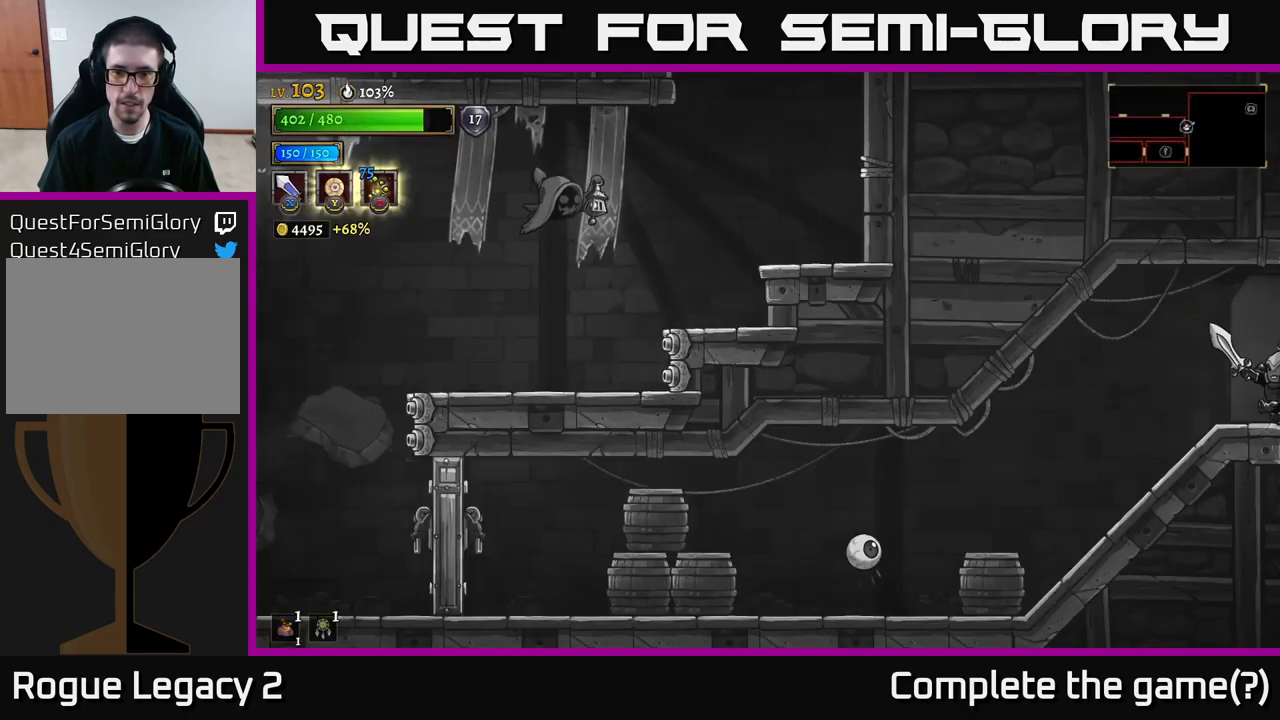
{"buttons": [], "left_stick": "center", "right_stick": "center", "events": [[450, "left_stick", "center"]]}
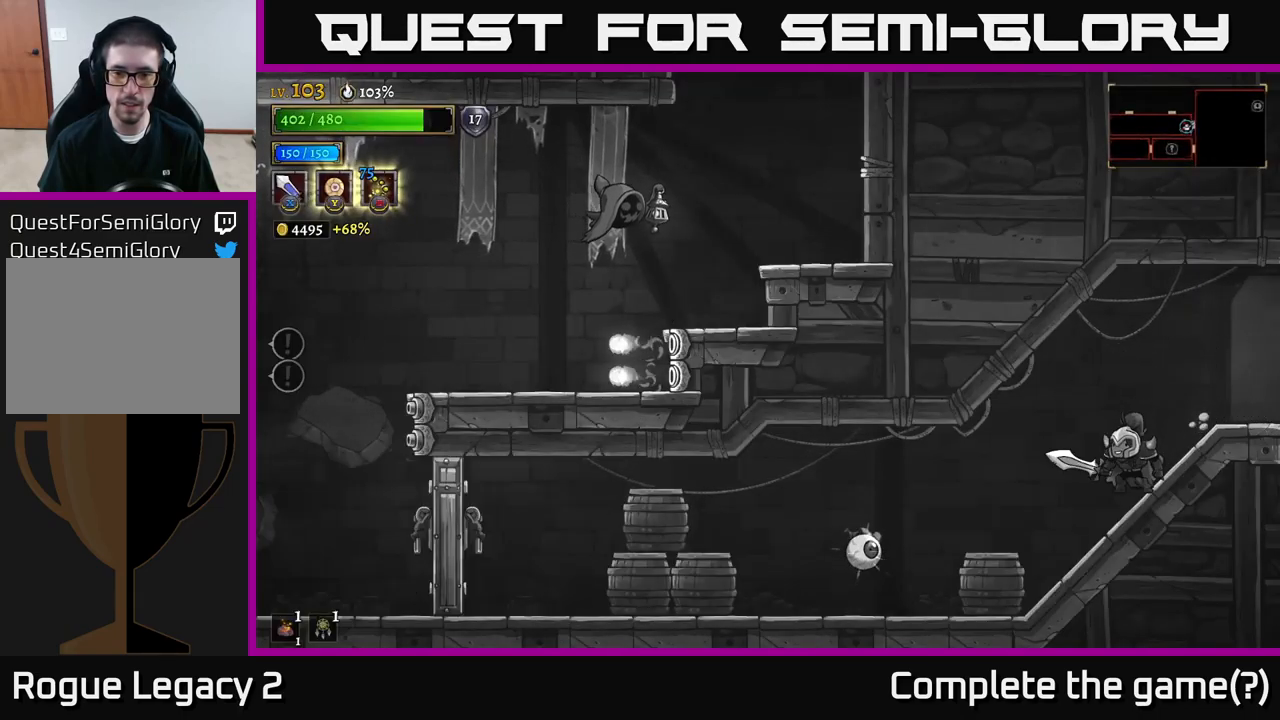
{"buttons": [], "left_stick": "center", "right_stick": "center", "events": []}
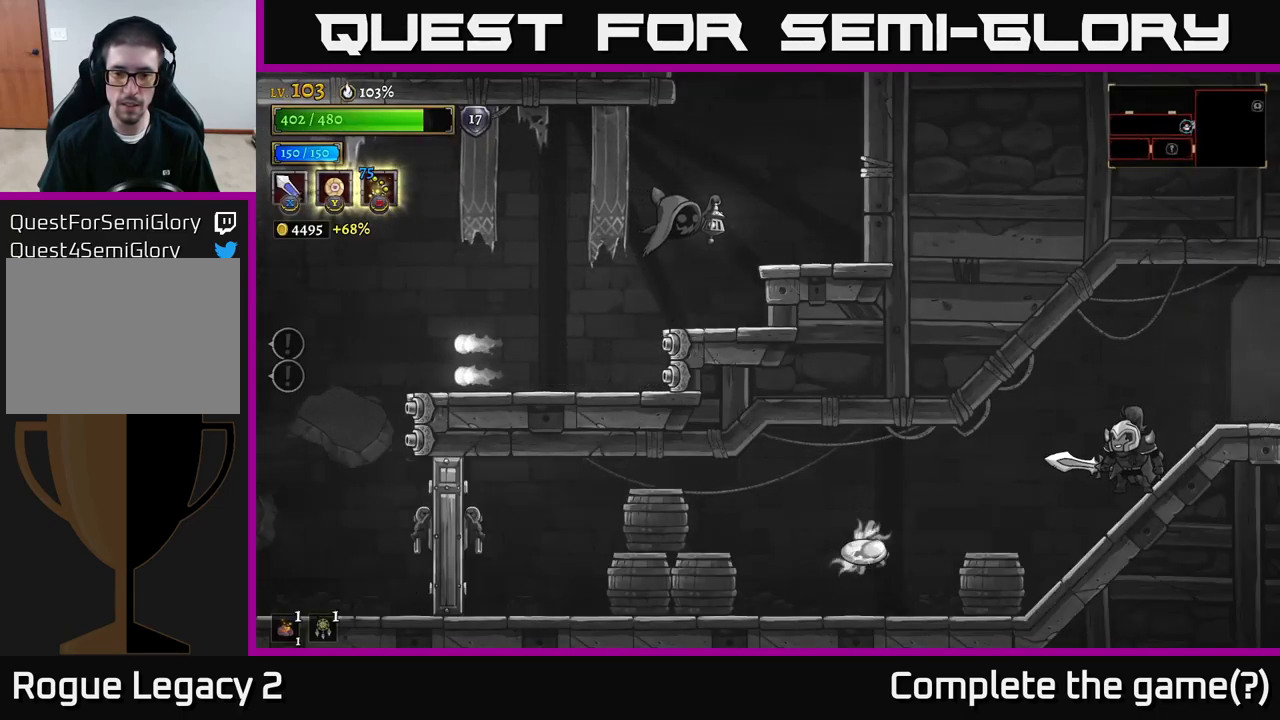
{"buttons": [], "left_stick": "center", "right_stick": "center", "events": []}
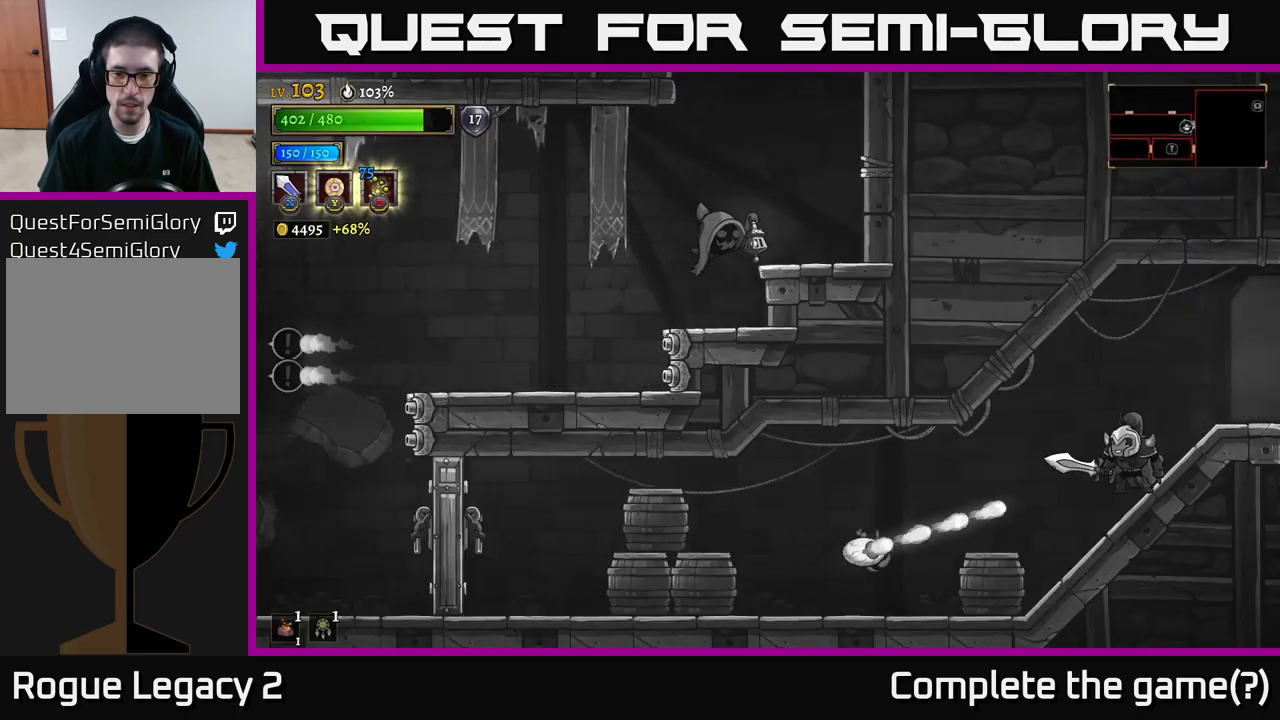
{"buttons": ["A"], "left_stick": "left", "right_stick": "center", "events": [[267, "A", "down"], [433, "left_stick", "left"]]}
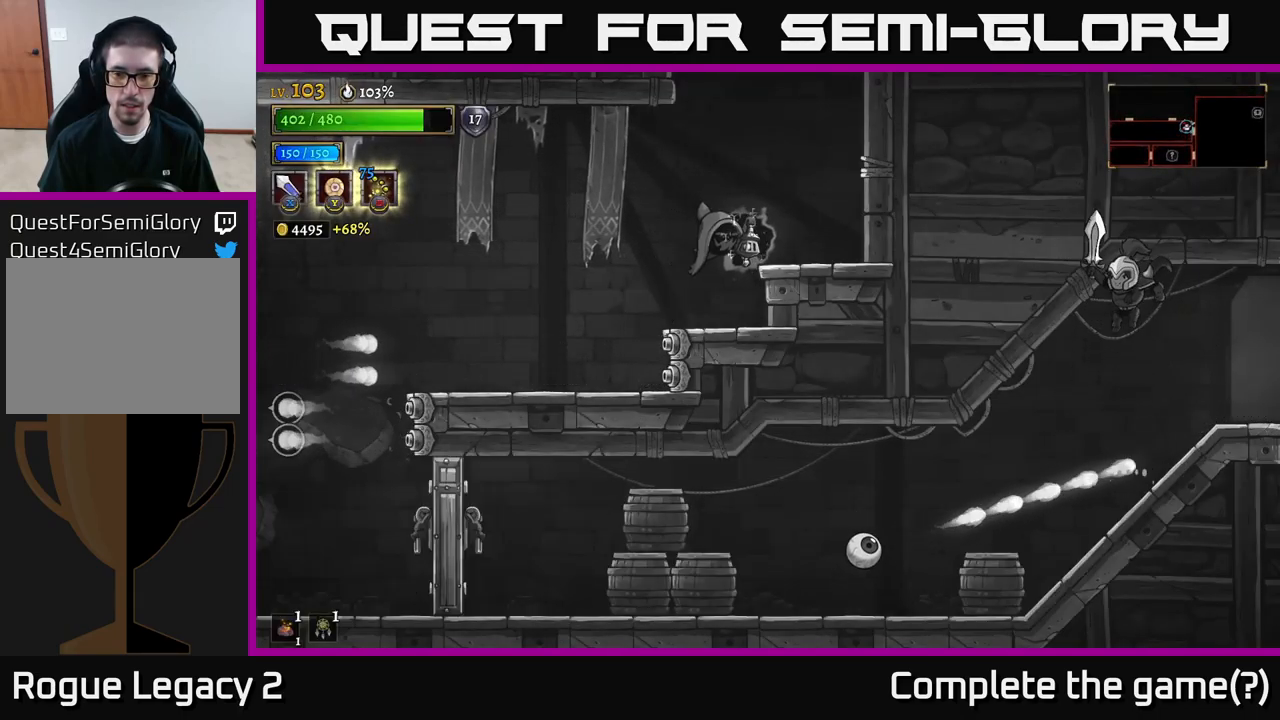
{"buttons": [], "left_stick": "left", "right_stick": "center", "events": [[50, "A", "up"], [233, "A", "down"], [450, "A", "up"]]}
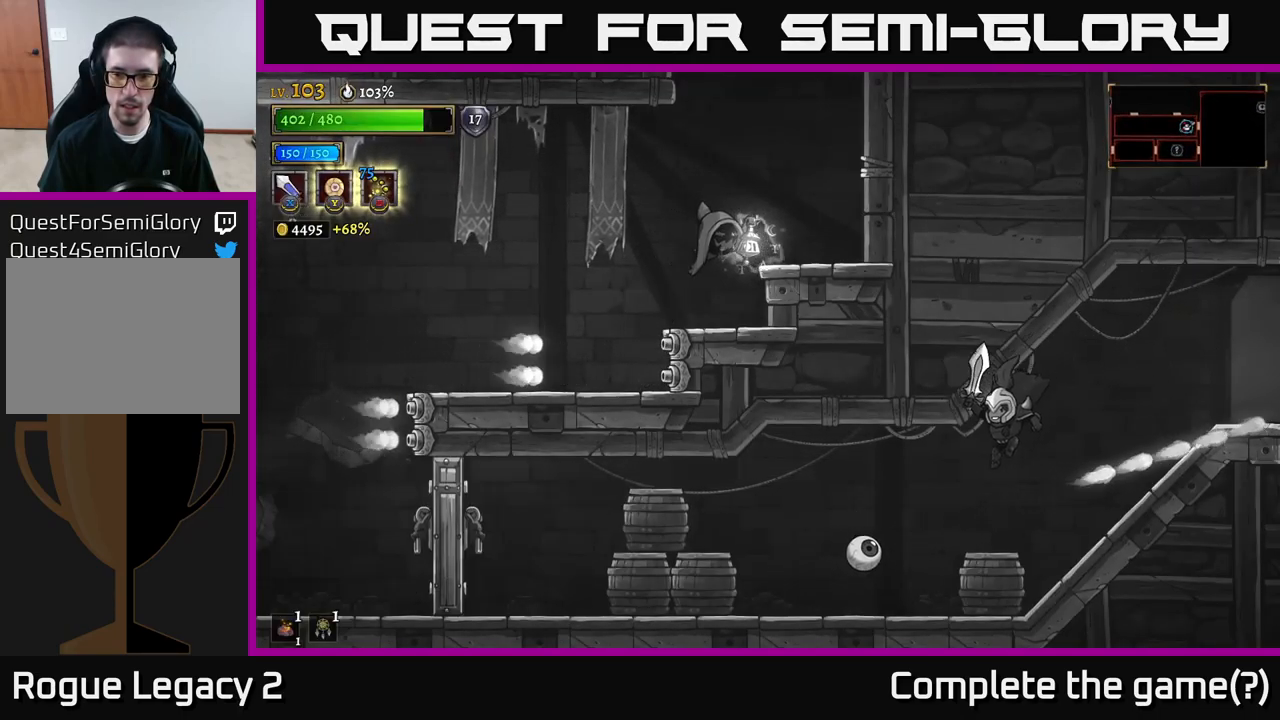
{"buttons": [], "left_stick": "center", "right_stick": "center", "events": [[67, "left_stick", "center"], [83, "X", "down"], [150, "left_stick", "left"], [267, "X", "up"], [400, "left_stick", "center"]]}
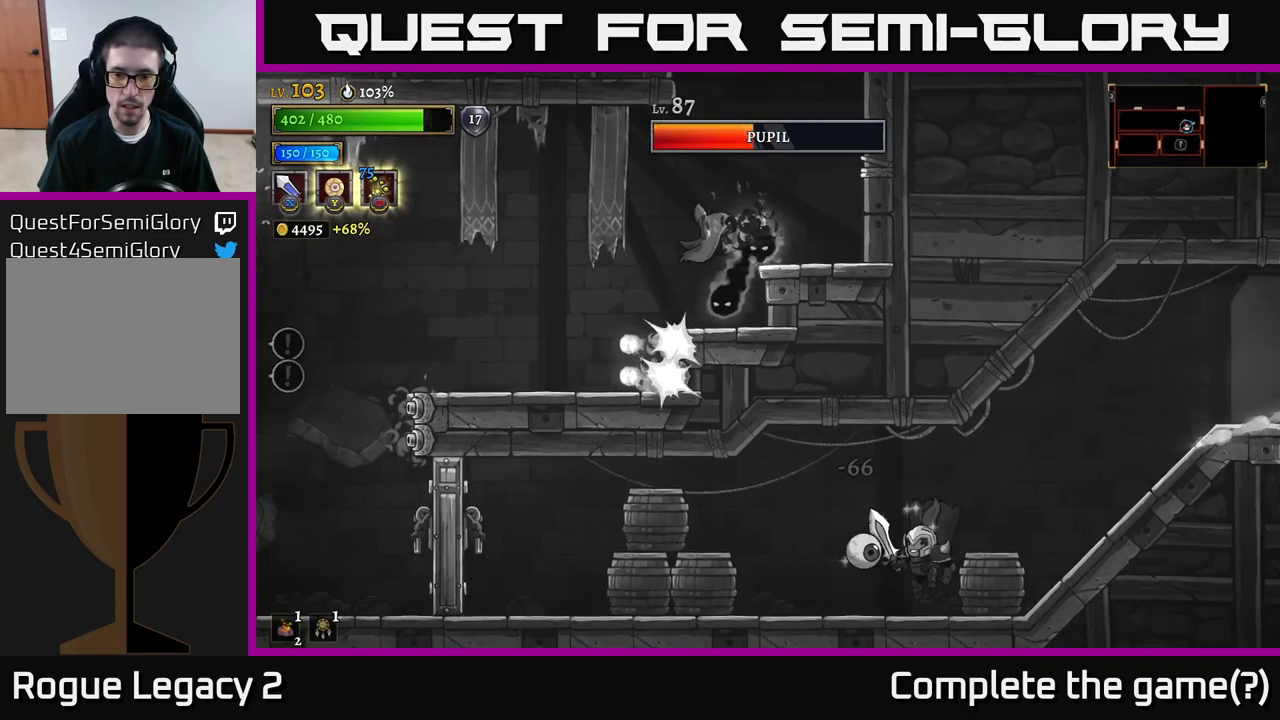
{"buttons": [], "left_stick": "right", "right_stick": "center", "events": [[33, "X", "down"], [50, "left_stick", "left"], [167, "left_stick", "center"], [200, "X", "up"], [350, "left_stick", "right"]]}
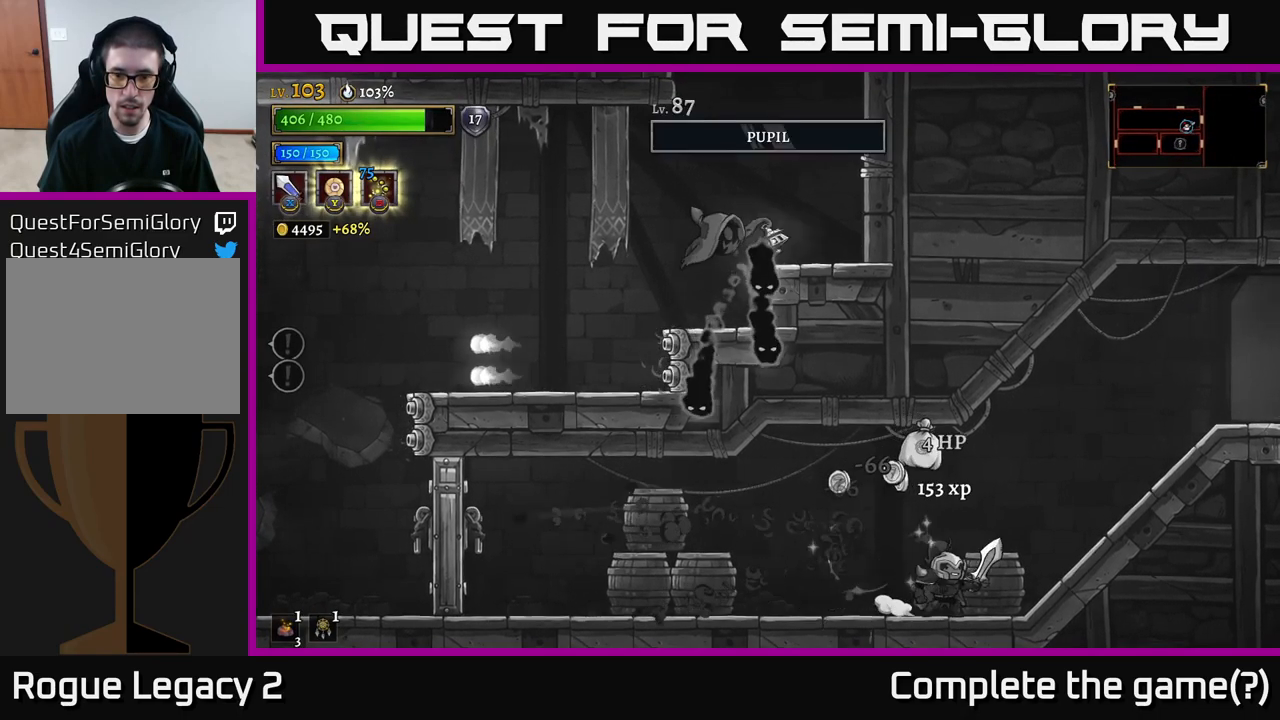
{"buttons": [], "left_stick": "left", "right_stick": "center", "events": [[33, "X", "down"], [200, "X", "up"], [267, "left_stick", "left"]]}
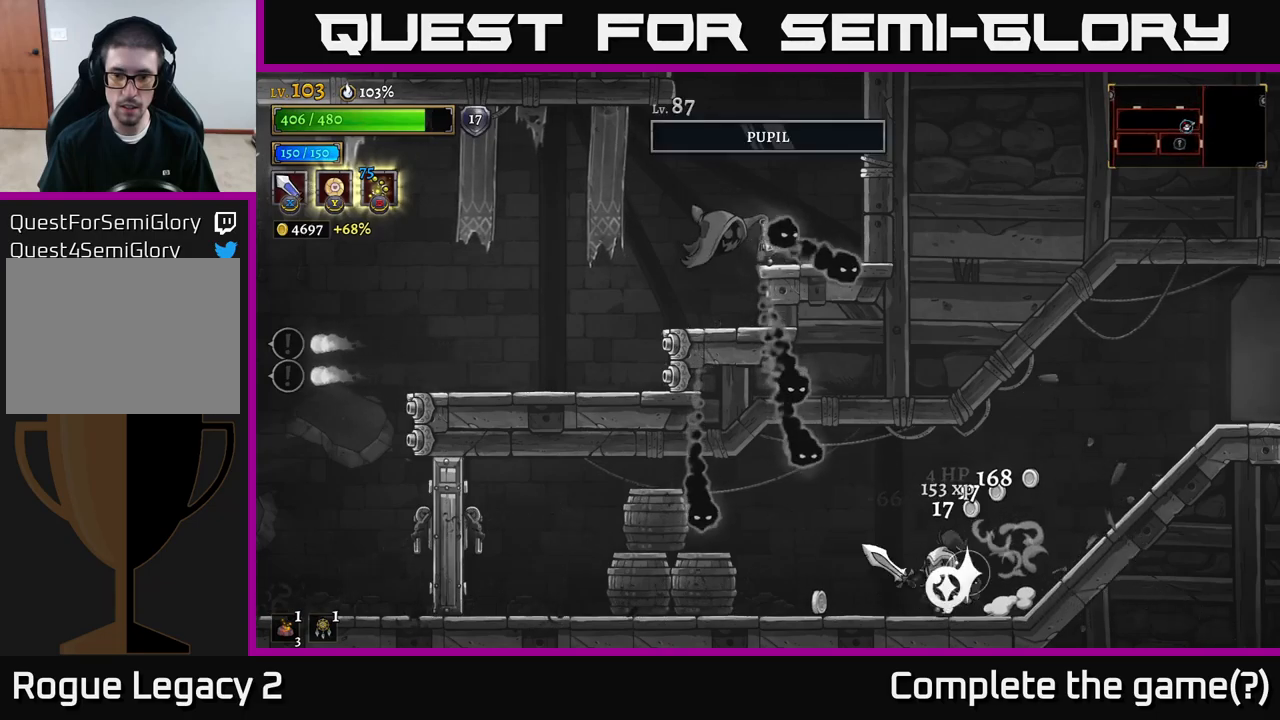
{"buttons": [], "left_stick": "center", "right_stick": "center", "events": [[50, "left_stick", "center"], [100, "left_stick", "right"], [267, "left_stick", "left"], [317, "X", "down"], [467, "X", "up"], [467, "left_stick", "center"]]}